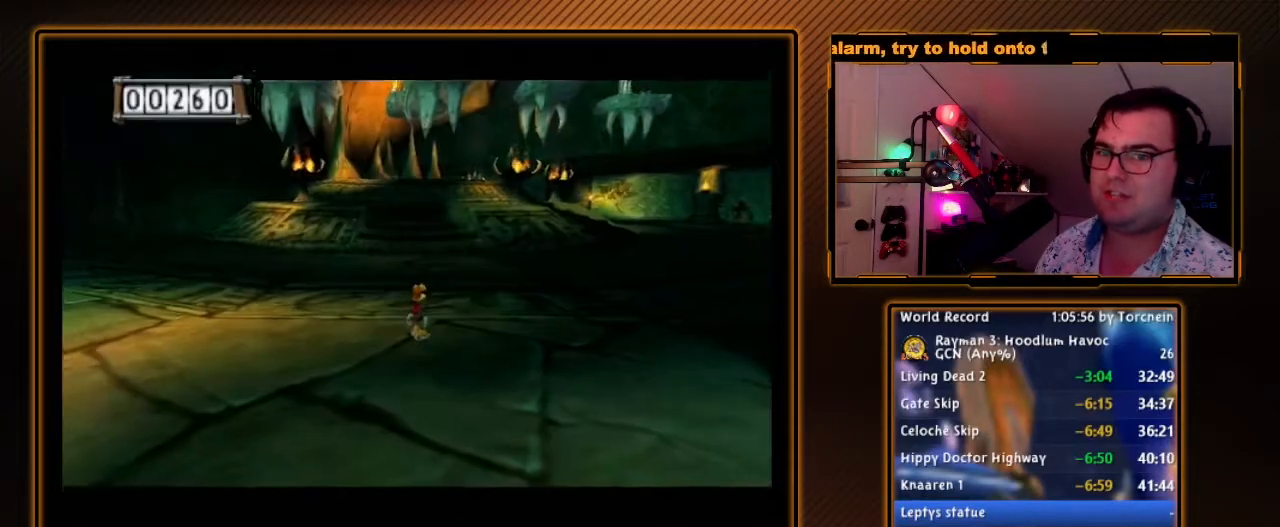
Gameplay with a controller (Nintendo layout); each line is a JSON object with the inputs held at the frame after it. "events" lists button and stick changes between this image and that frame as [ms after this image, input, new state], when the widget could be followed in between. Not read: L3 R3.
{"buttons": [], "left_stick": "up-right", "right_stick": "center", "events": [[417, "left_stick", "up-right"]]}
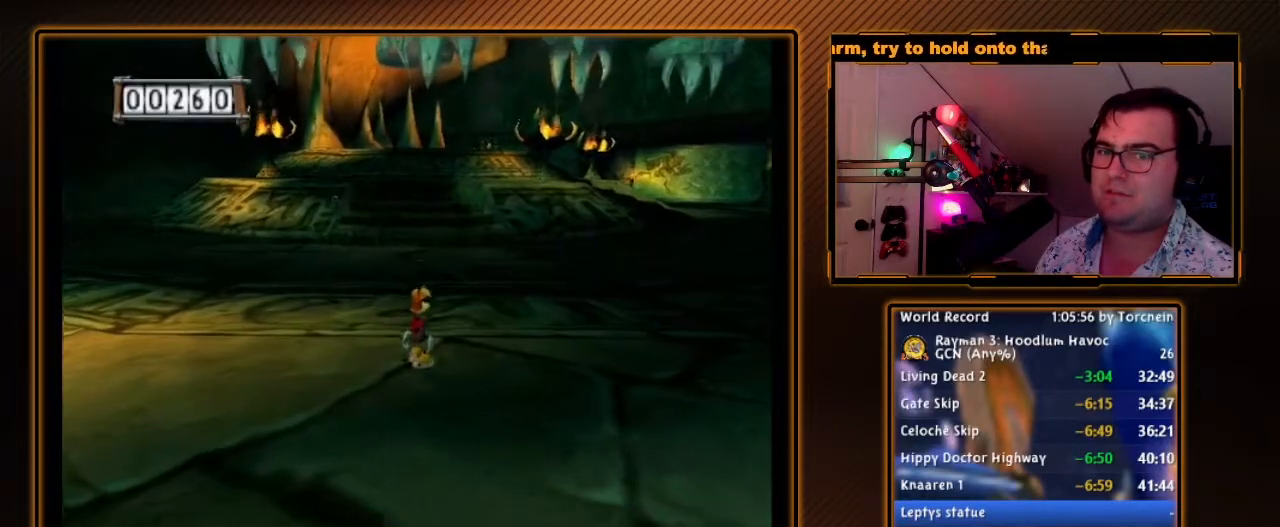
{"buttons": [], "left_stick": "up", "right_stick": "center", "events": [[300, "left_stick", "up"]]}
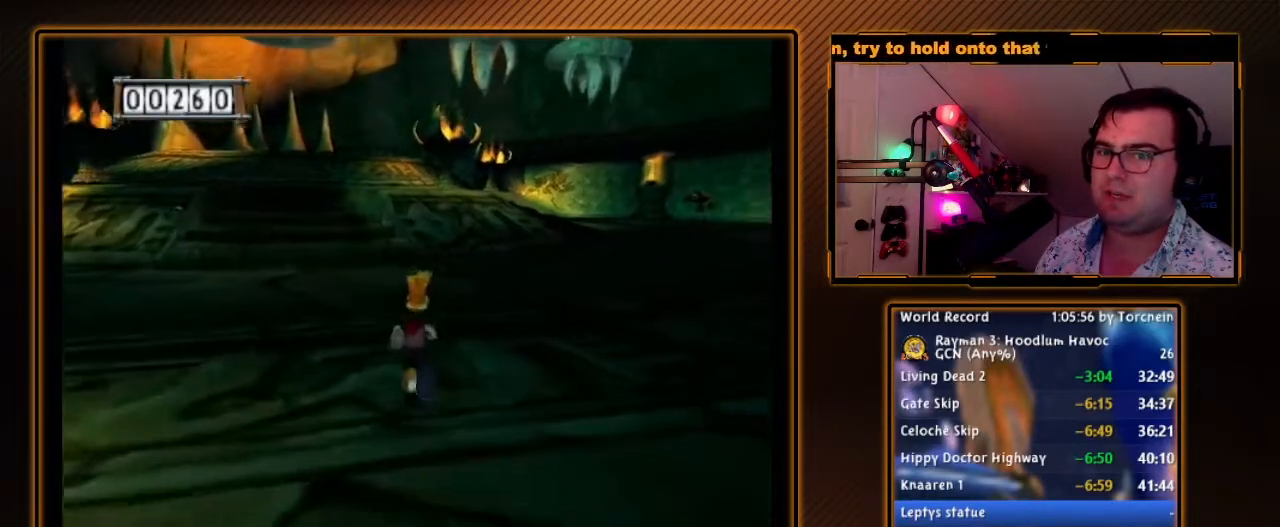
{"buttons": [], "left_stick": "up", "right_stick": "center", "events": []}
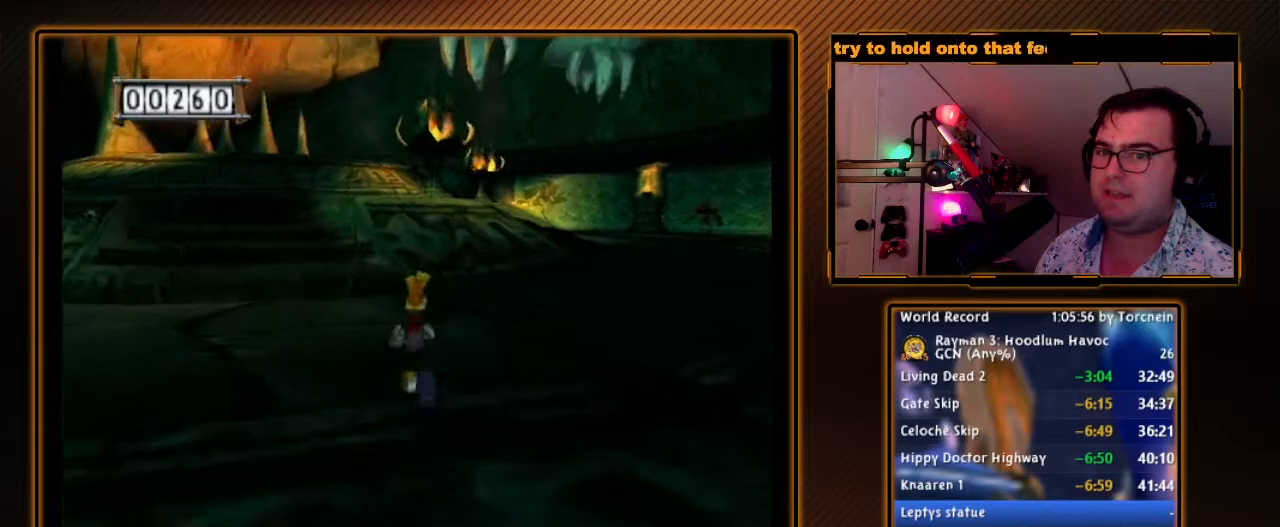
{"buttons": [], "left_stick": "up", "right_stick": "center", "events": []}
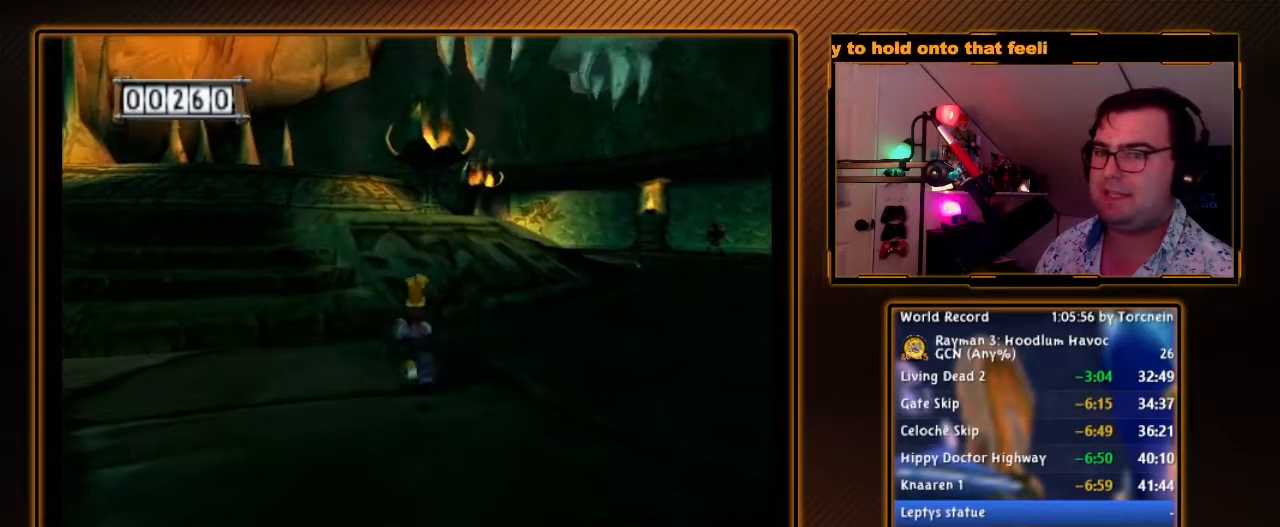
{"buttons": [], "left_stick": "up", "right_stick": "center", "events": [[233, "left_stick", "up-left"], [417, "left_stick", "up"]]}
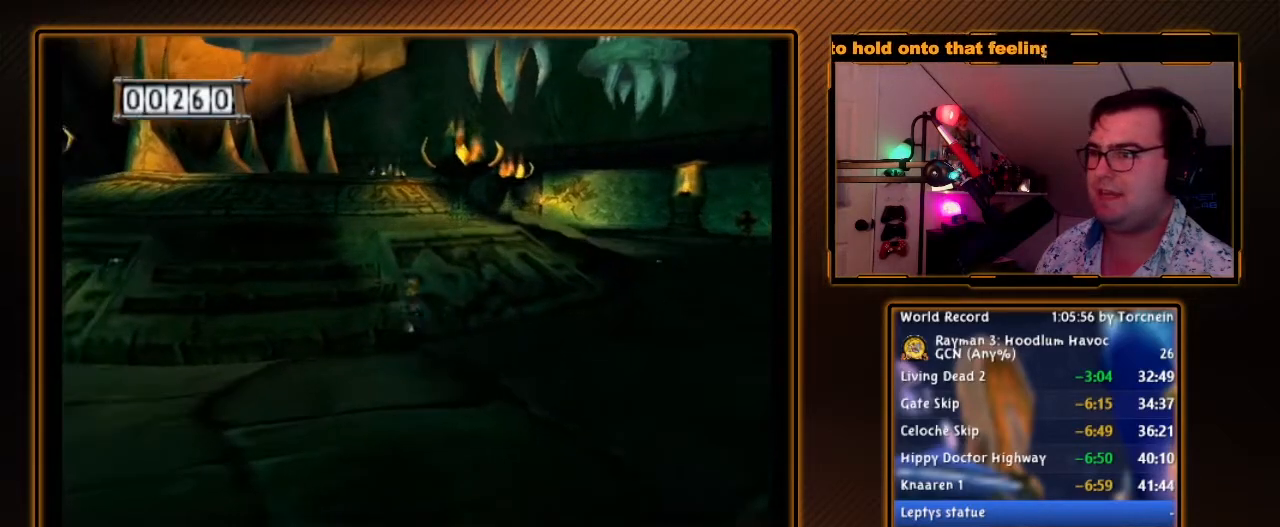
{"buttons": [], "left_stick": "center", "right_stick": "center", "events": [[417, "left_stick", "center"]]}
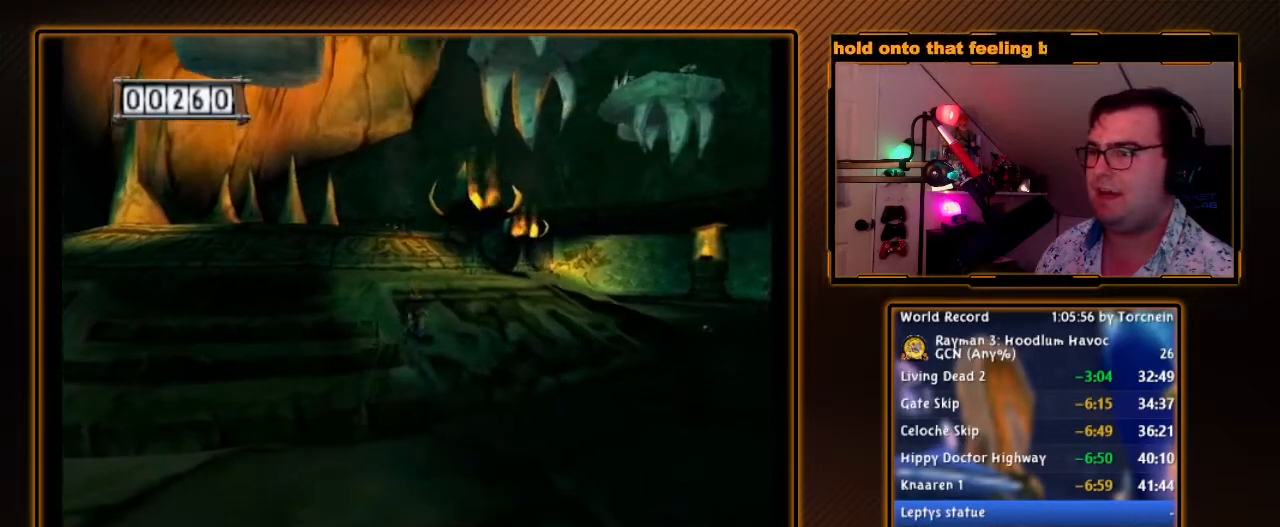
{"buttons": ["Y"], "left_stick": "center", "right_stick": "center", "events": [[183, "left_stick", "up"], [417, "Y", "down"], [450, "left_stick", "center"]]}
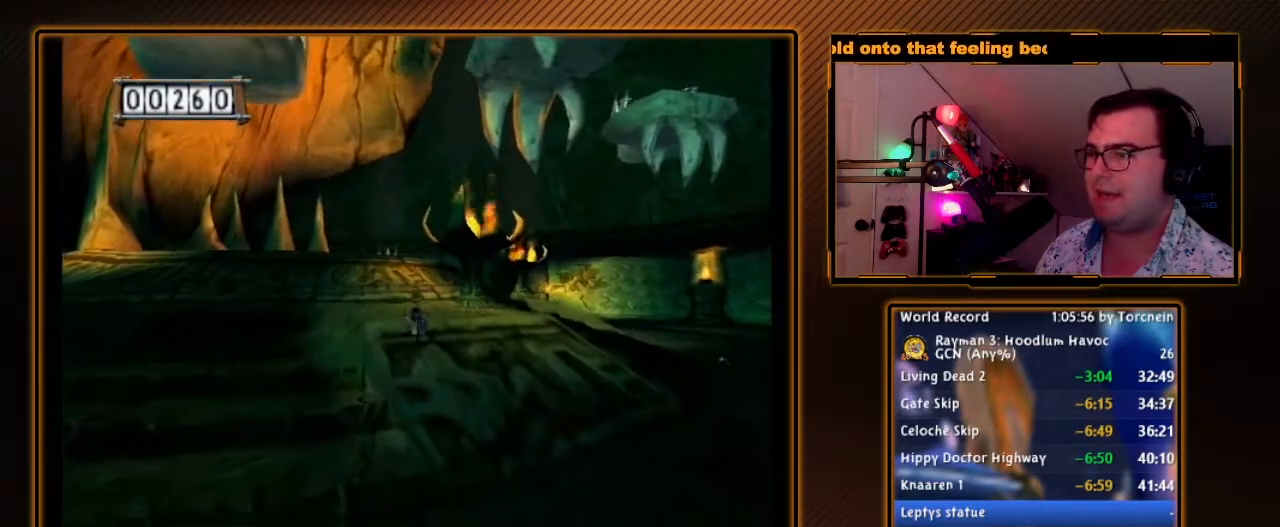
{"buttons": ["R1"], "left_stick": "center", "right_stick": "center", "events": [[83, "Y", "up"], [483, "R1", "down"]]}
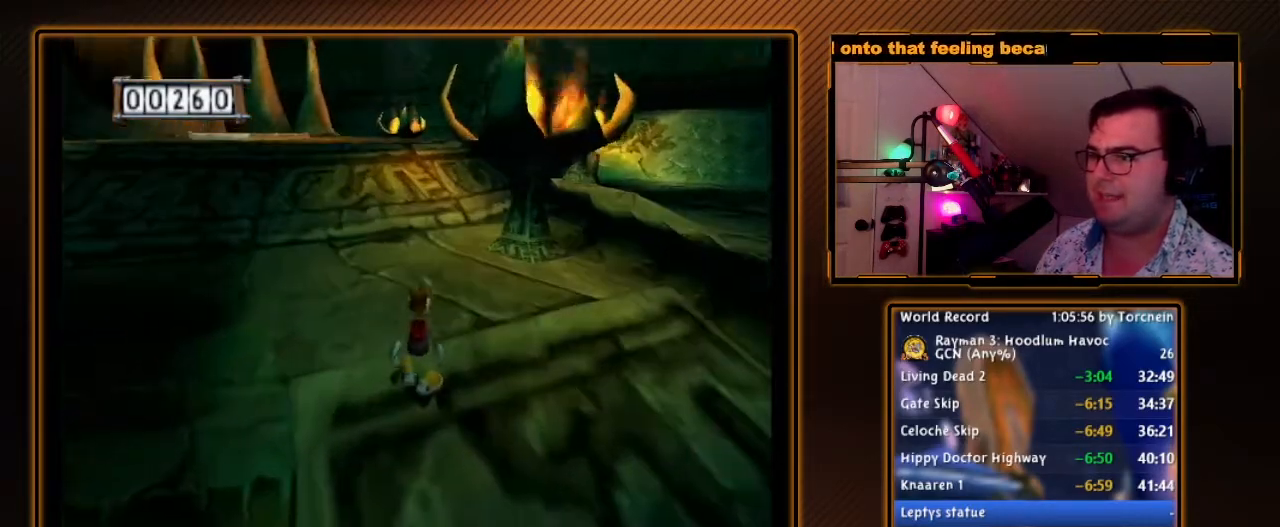
{"buttons": ["R1"], "left_stick": "center", "right_stick": "center", "events": [[150, "left_stick", "down-left"], [450, "left_stick", "center"]]}
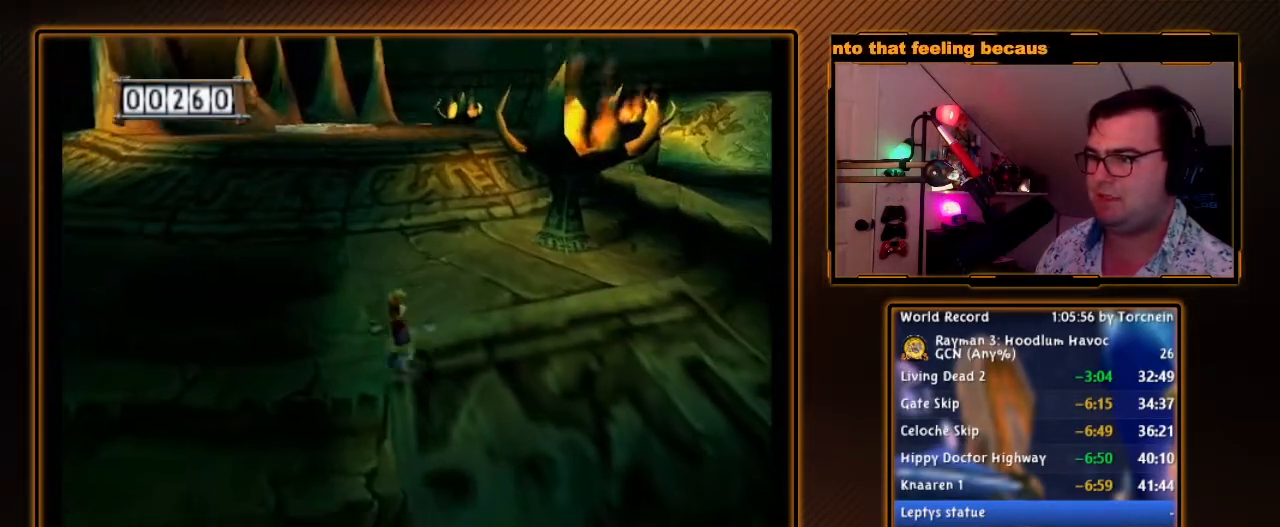
{"buttons": ["R1", "DPAD_RIGHT"], "left_stick": "center", "right_stick": "center", "events": [[300, "left_stick", "left"], [383, "DPAD_RIGHT", "down"], [417, "left_stick", "center"]]}
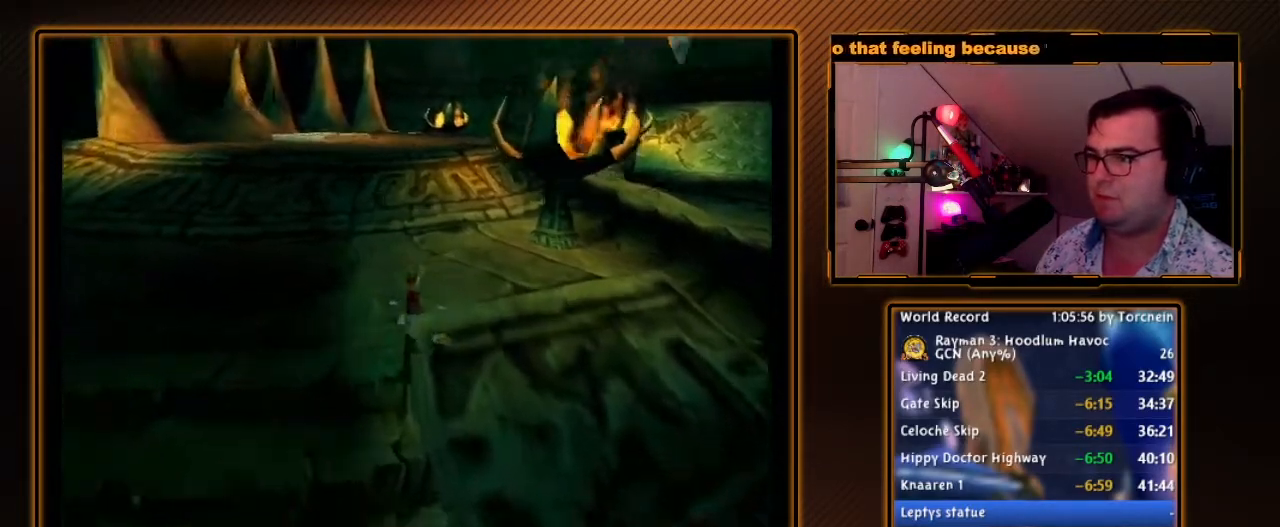
{"buttons": ["B", "Y", "R1"], "left_stick": "center", "right_stick": "center", "events": [[83, "DPAD_RIGHT", "up"], [233, "Y", "down"], [450, "B", "down"]]}
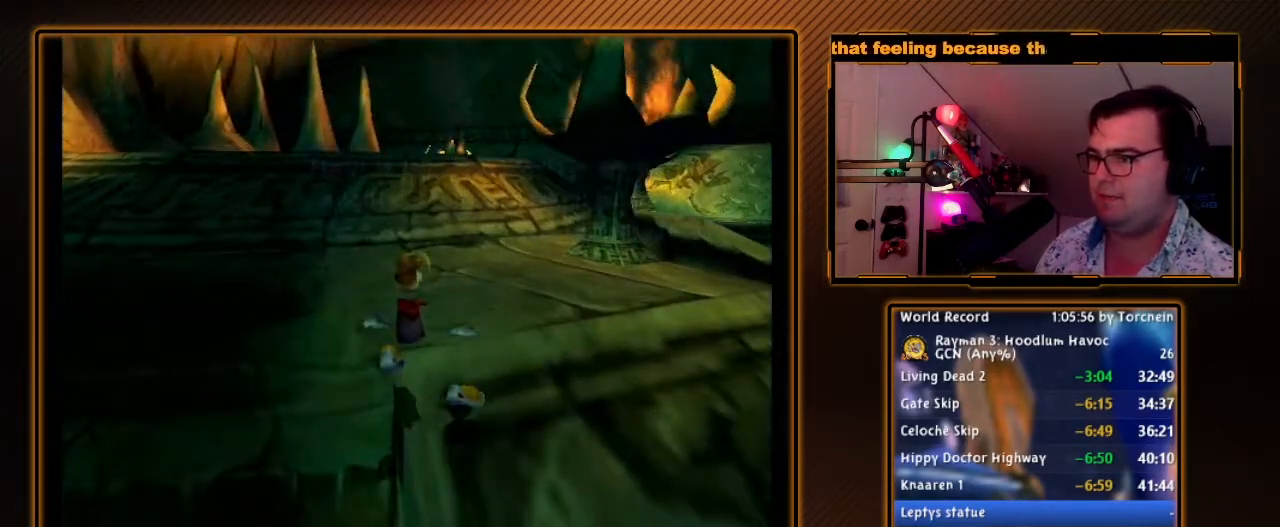
{"buttons": ["R1"], "left_stick": "center", "right_stick": "center", "events": [[183, "B", "up"], [183, "Y", "up"], [233, "Y", "down"], [333, "Y", "up"]]}
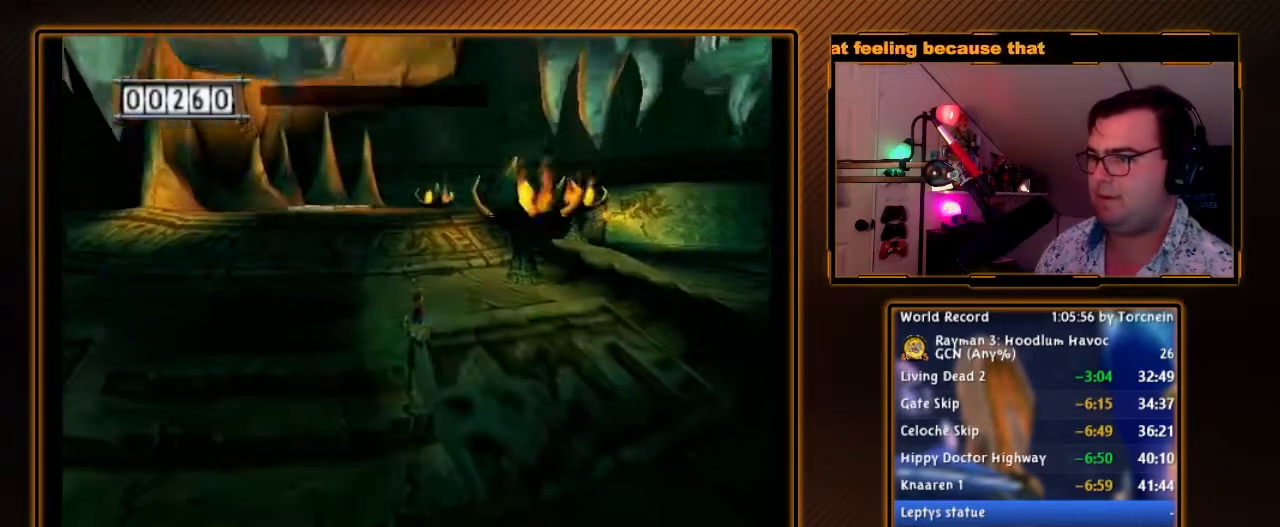
{"buttons": ["R1", "DPAD_RIGHT"], "left_stick": "center", "right_stick": "center", "events": [[333, "left_stick", "left"], [400, "DPAD_RIGHT", "down"], [417, "left_stick", "center"]]}
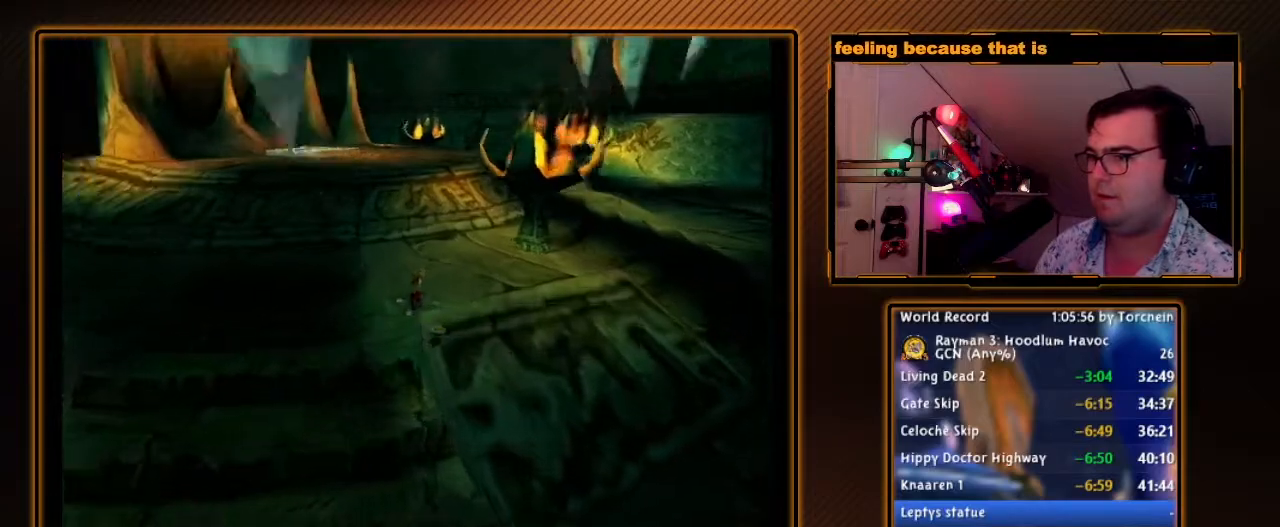
{"buttons": ["Y", "R1"], "left_stick": "center", "right_stick": "center", "events": [[17, "DPAD_RIGHT", "up"], [117, "Y", "down"]]}
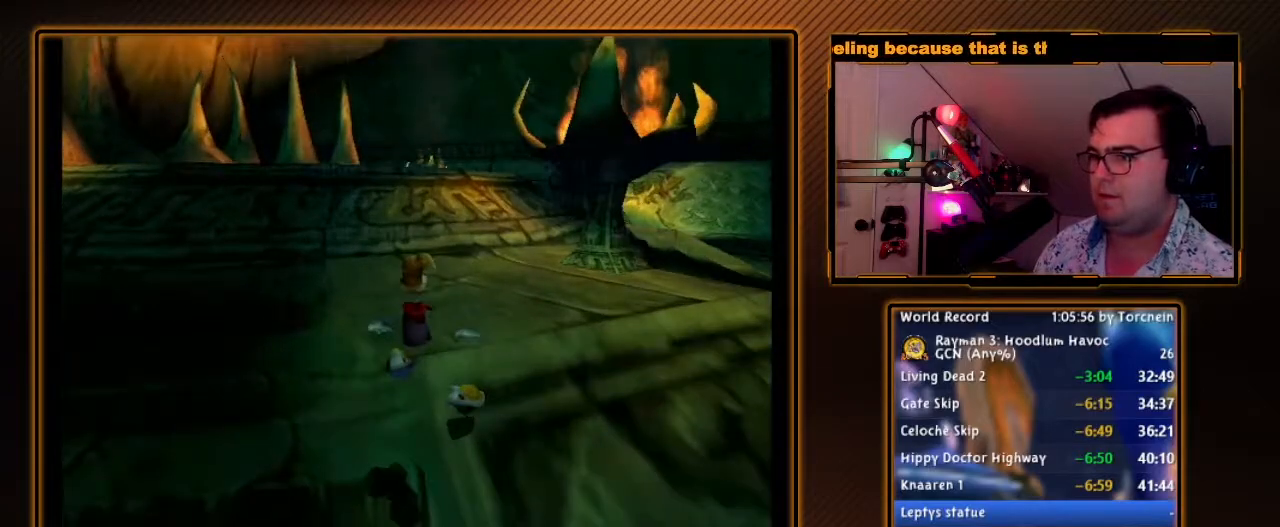
{"buttons": ["R1"], "left_stick": "center", "right_stick": "center", "events": [[83, "B", "down"], [200, "B", "up"], [200, "Y", "up"], [267, "Y", "down"], [333, "Y", "up"], [400, "Y", "down"], [500, "Y", "up"]]}
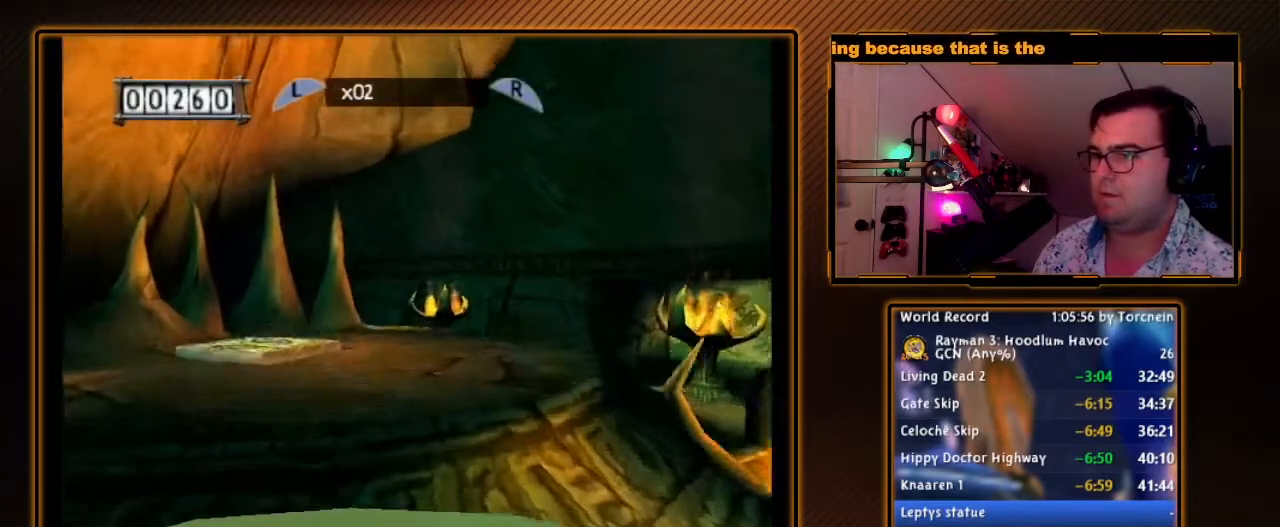
{"buttons": ["R1"], "left_stick": "center", "right_stick": "center", "events": [[50, "Y", "down"], [150, "Y", "up"], [200, "Y", "down"], [300, "Y", "up"], [367, "Y", "down"], [450, "Y", "up"]]}
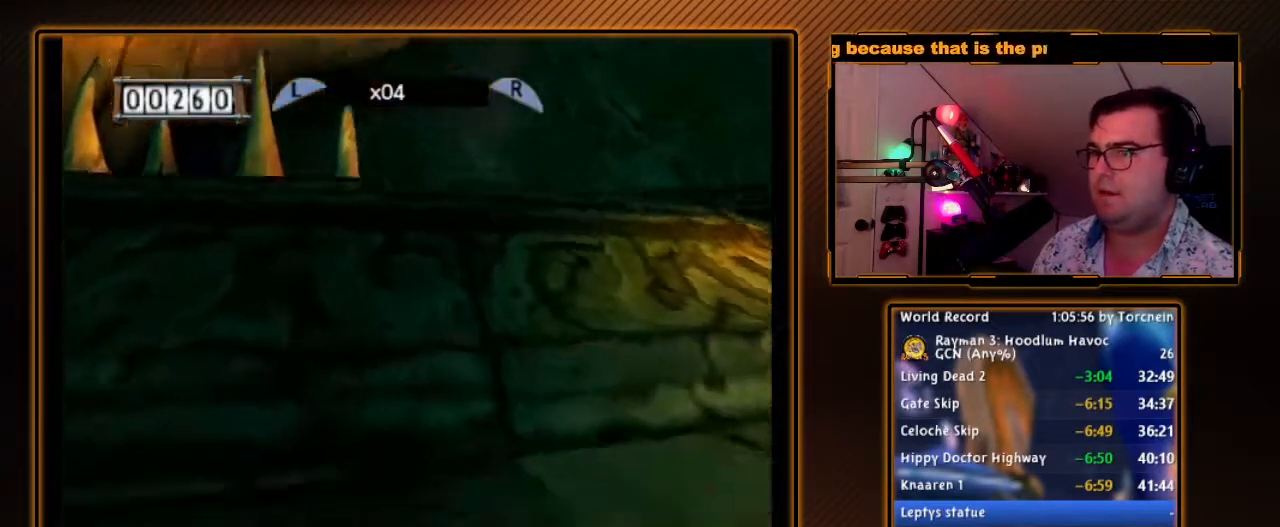
{"buttons": [], "left_stick": "down", "right_stick": "center", "events": [[117, "R1", "up"], [117, "left_stick", "down"]]}
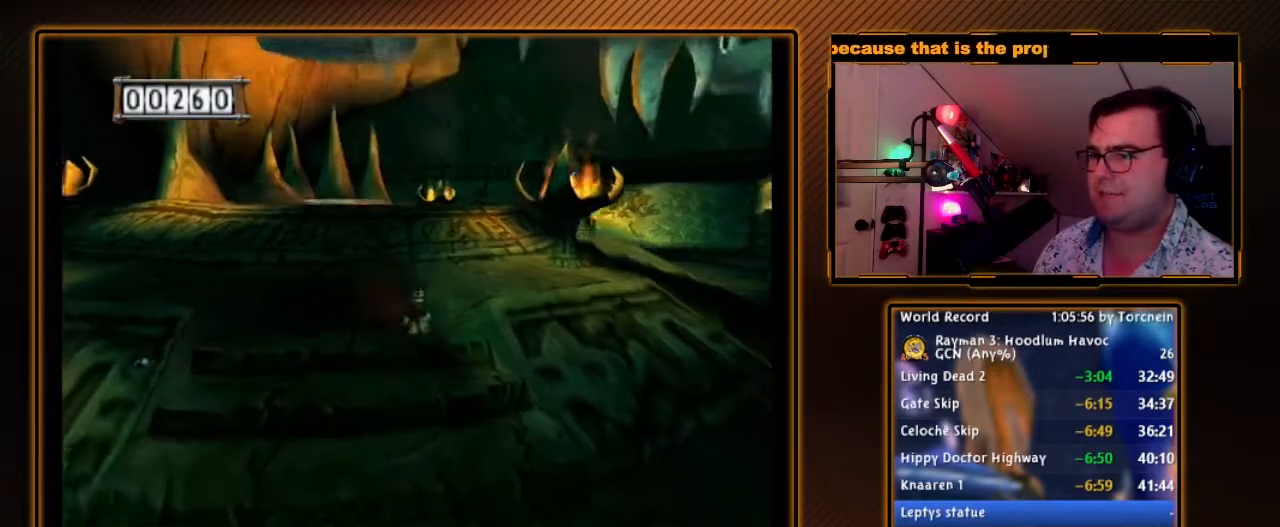
{"buttons": [], "left_stick": "up-right", "right_stick": "center", "events": [[83, "left_stick", "down-right"], [183, "left_stick", "right"], [333, "A", "down"], [417, "left_stick", "up-right"], [450, "A", "up"]]}
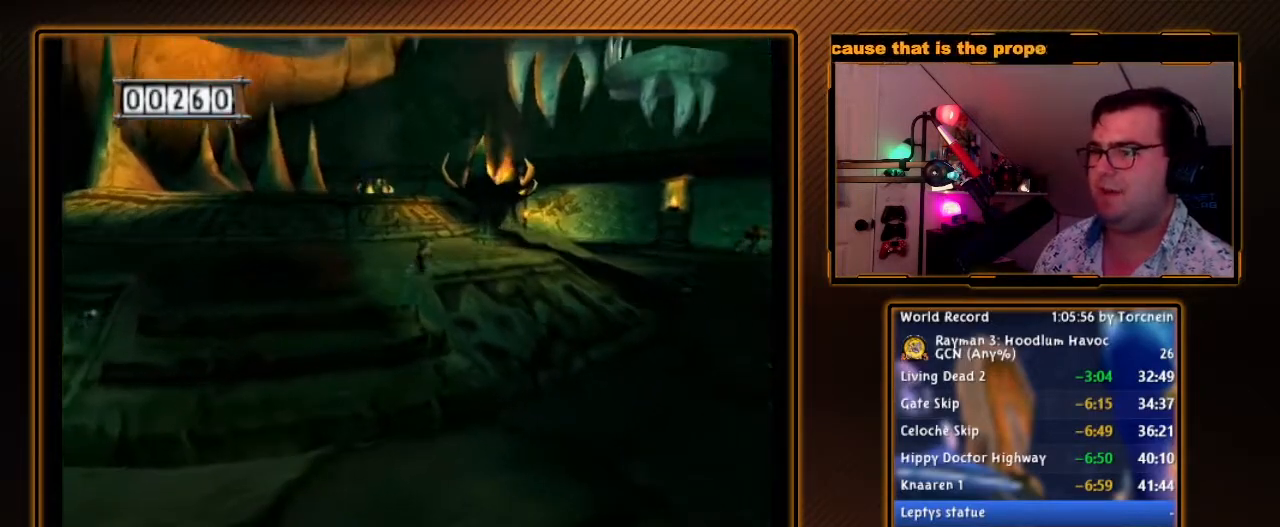
{"buttons": ["R1"], "left_stick": "center", "right_stick": "center", "events": [[17, "left_stick", "up"], [200, "left_stick", "up-left"], [267, "R1", "down"], [300, "left_stick", "center"]]}
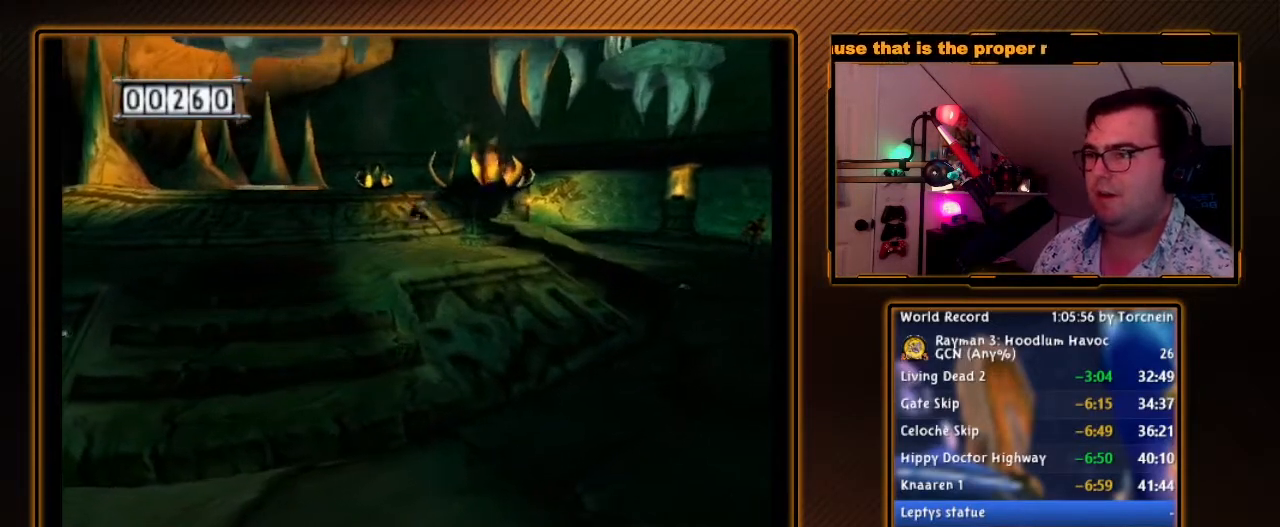
{"buttons": ["R1"], "left_stick": "center", "right_stick": "center", "events": []}
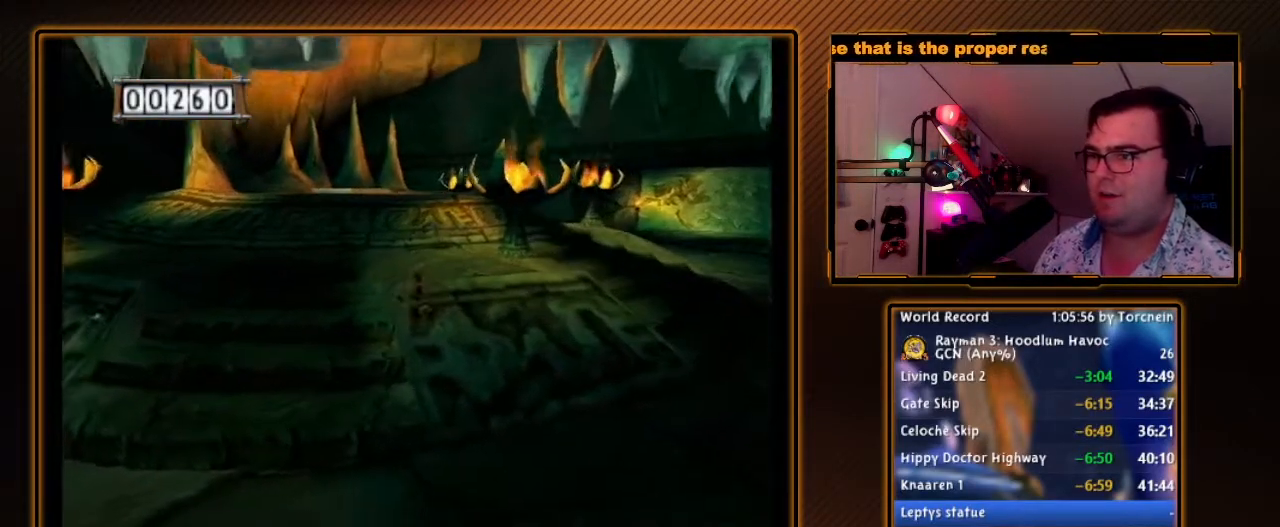
{"buttons": ["R1"], "left_stick": "center", "right_stick": "center", "events": [[167, "left_stick", "left"], [267, "DPAD_RIGHT", "down"], [267, "left_stick", "center"], [417, "DPAD_RIGHT", "up"]]}
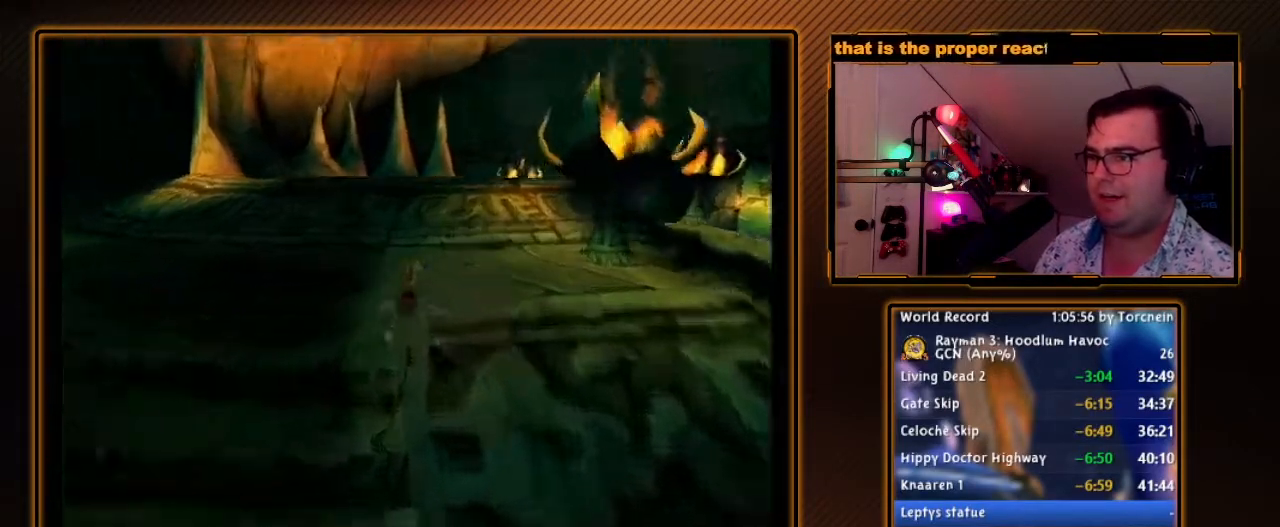
{"buttons": ["R1"], "left_stick": "center", "right_stick": "center", "events": [[83, "Y", "down"], [200, "B", "down"], [333, "B", "up"], [333, "Y", "up"], [383, "Y", "down"], [483, "Y", "up"]]}
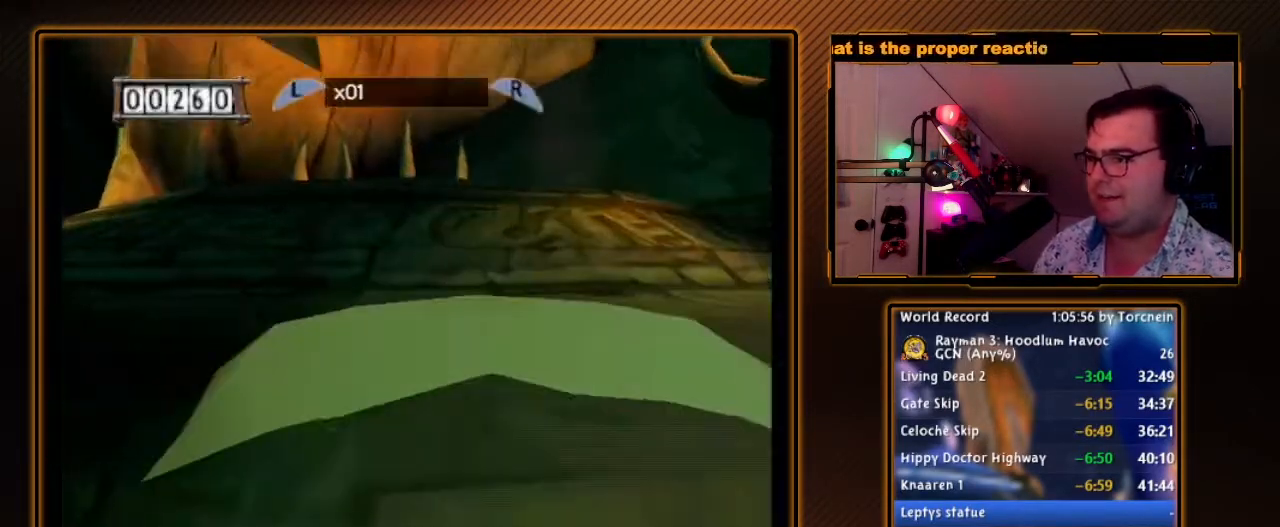
{"buttons": ["R1", "DPAD_RIGHT"], "left_stick": "center", "right_stick": "center", "events": [[50, "Y", "down"], [167, "Y", "up"], [500, "DPAD_RIGHT", "down"]]}